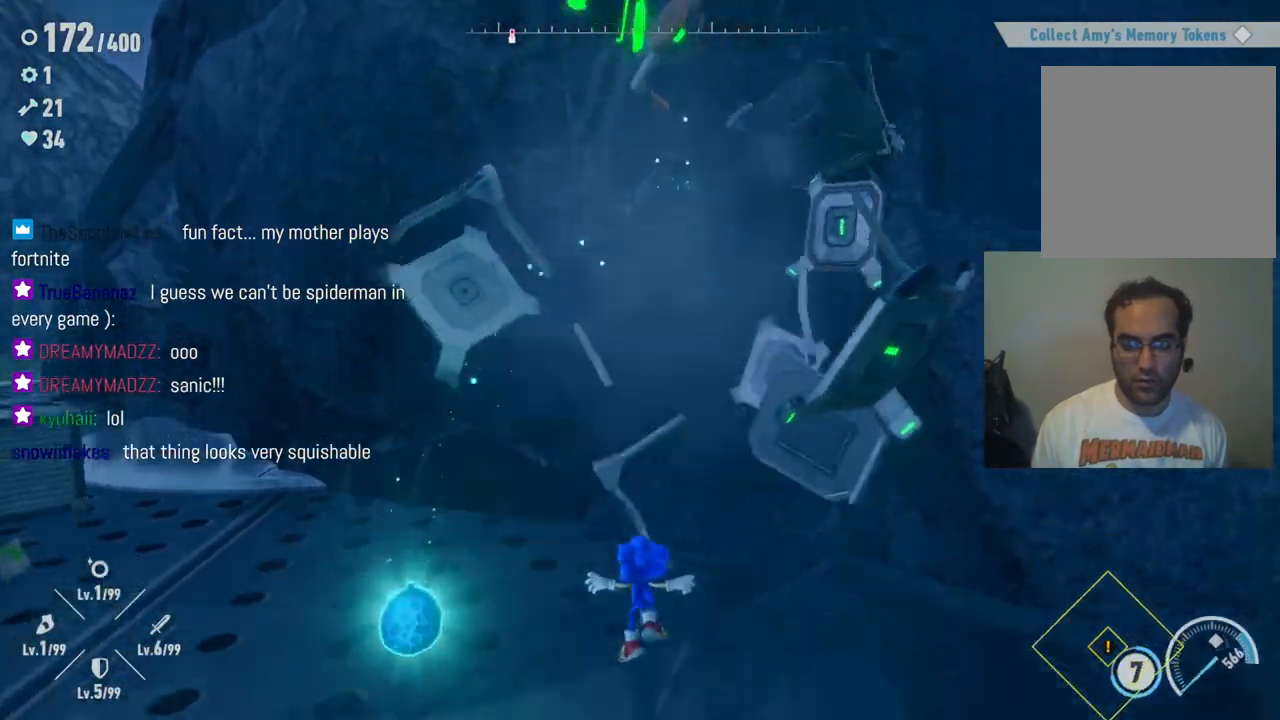
Gameplay with a controller (Xbox layout); each line is a JSON object with the inputs held at the frame after it. "events" lists button and stick changes between this image and that frame as [ms after this image, input, new state], when the widget could be followed in between. Not read: L3 R3.
{"buttons": [], "left_stick": "down-left", "right_stick": "left", "events": [[150, "left_stick", "down-left"], [217, "right_stick", "left"]]}
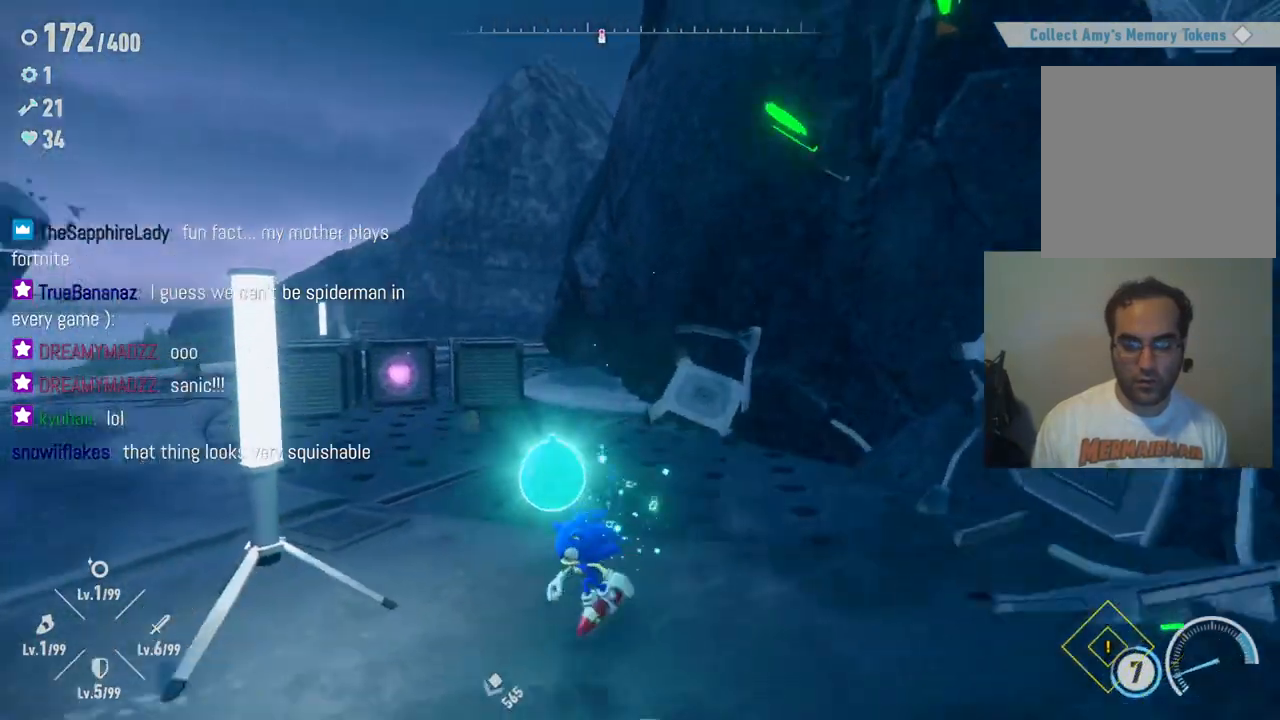
{"buttons": [], "left_stick": "up", "right_stick": "center", "events": [[150, "left_stick", "up-left"], [217, "right_stick", "center"], [233, "left_stick", "up"]]}
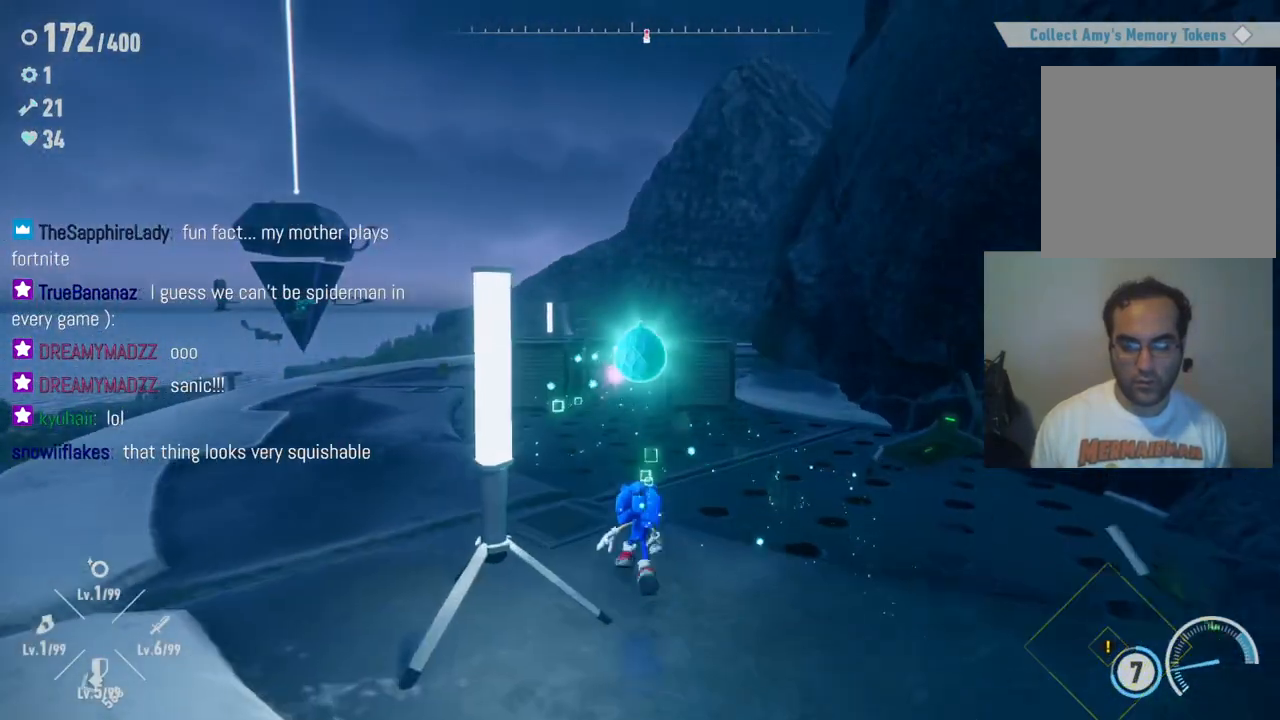
{"buttons": [], "left_stick": "up", "right_stick": "center", "events": []}
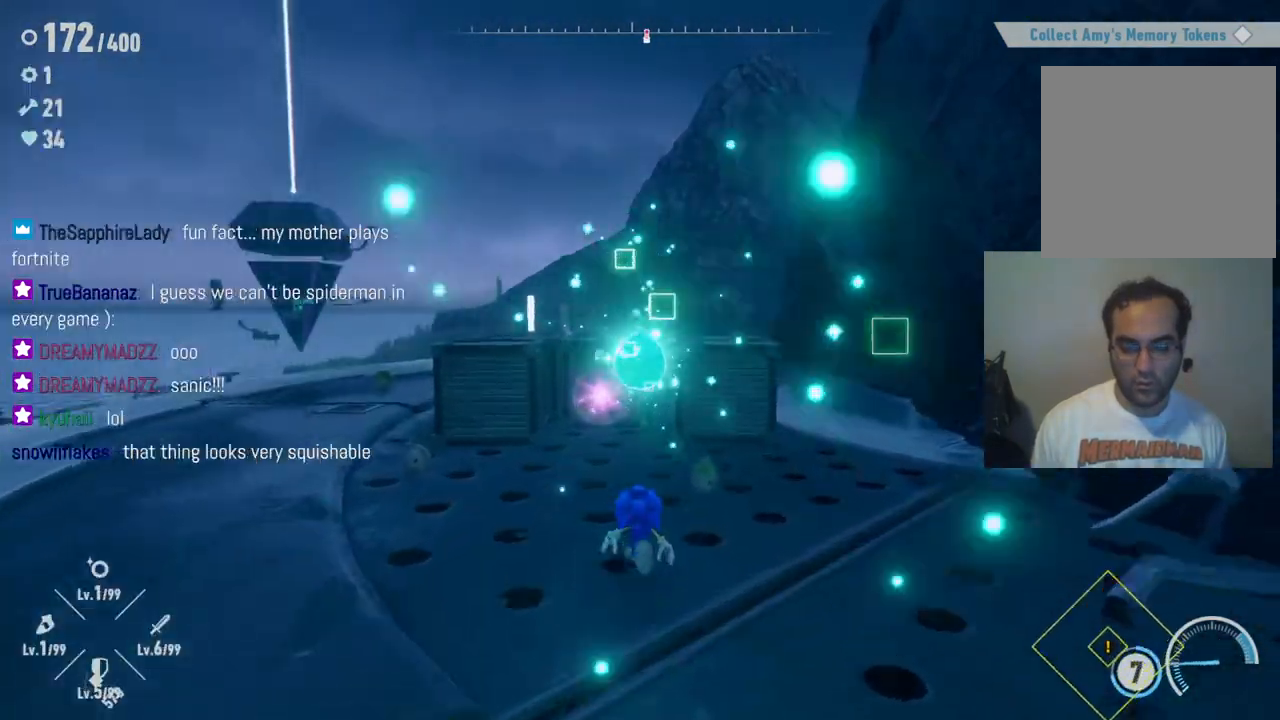
{"buttons": [], "left_stick": "up", "right_stick": "center", "events": []}
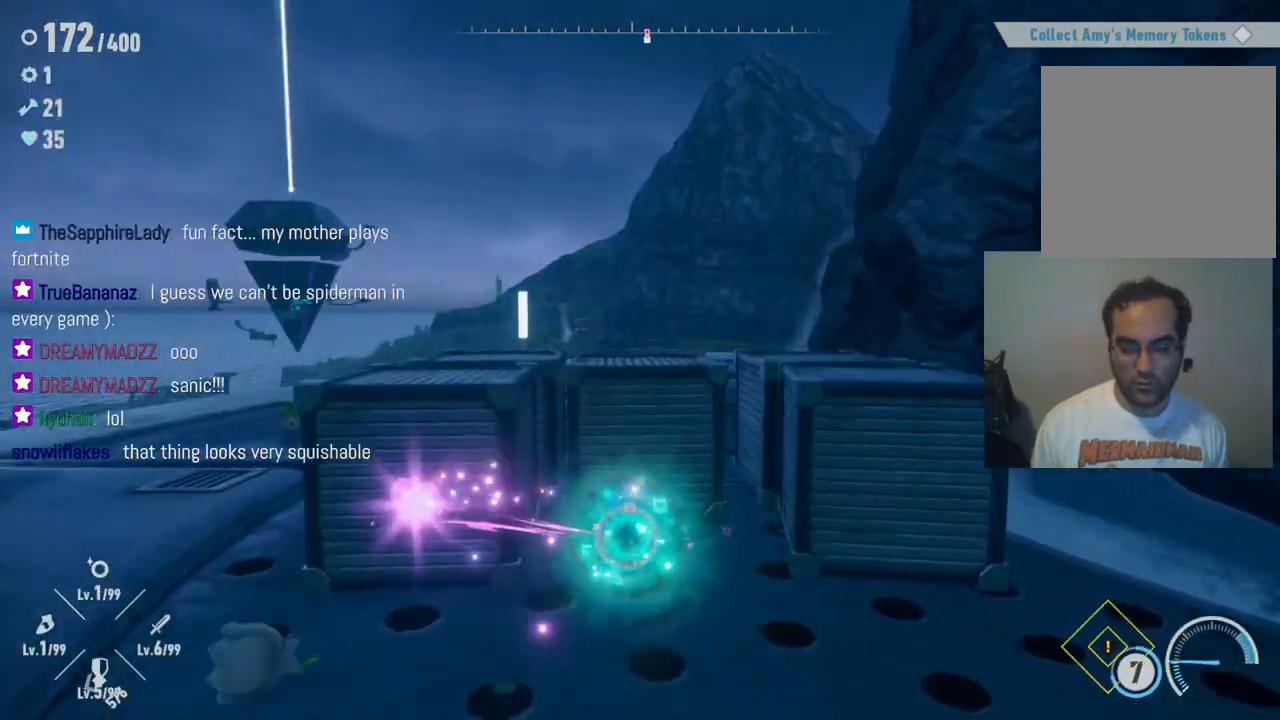
{"buttons": [], "left_stick": "left", "right_stick": "center", "events": [[100, "left_stick", "center"], [167, "X", "down"], [283, "X", "up"], [383, "left_stick", "left"]]}
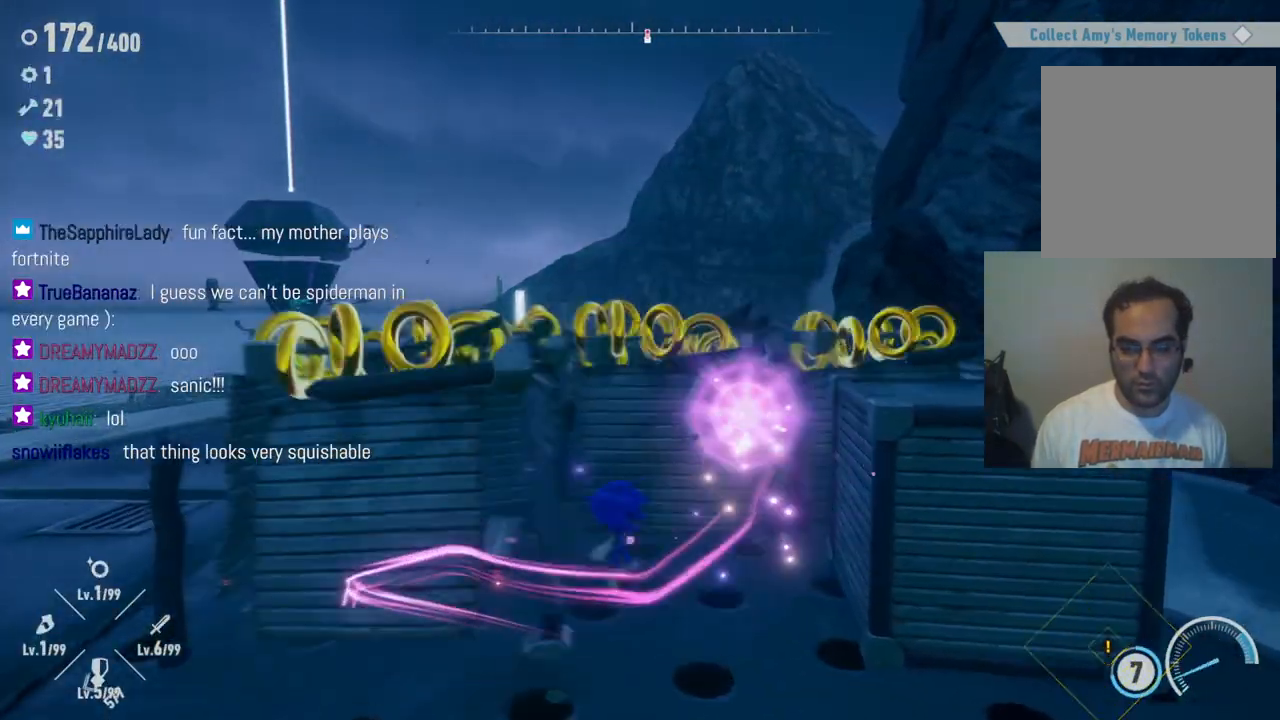
{"buttons": [], "left_stick": "down-right", "right_stick": "center", "events": [[217, "left_stick", "up"], [267, "left_stick", "up-right"], [383, "left_stick", "right"], [500, "left_stick", "down-right"]]}
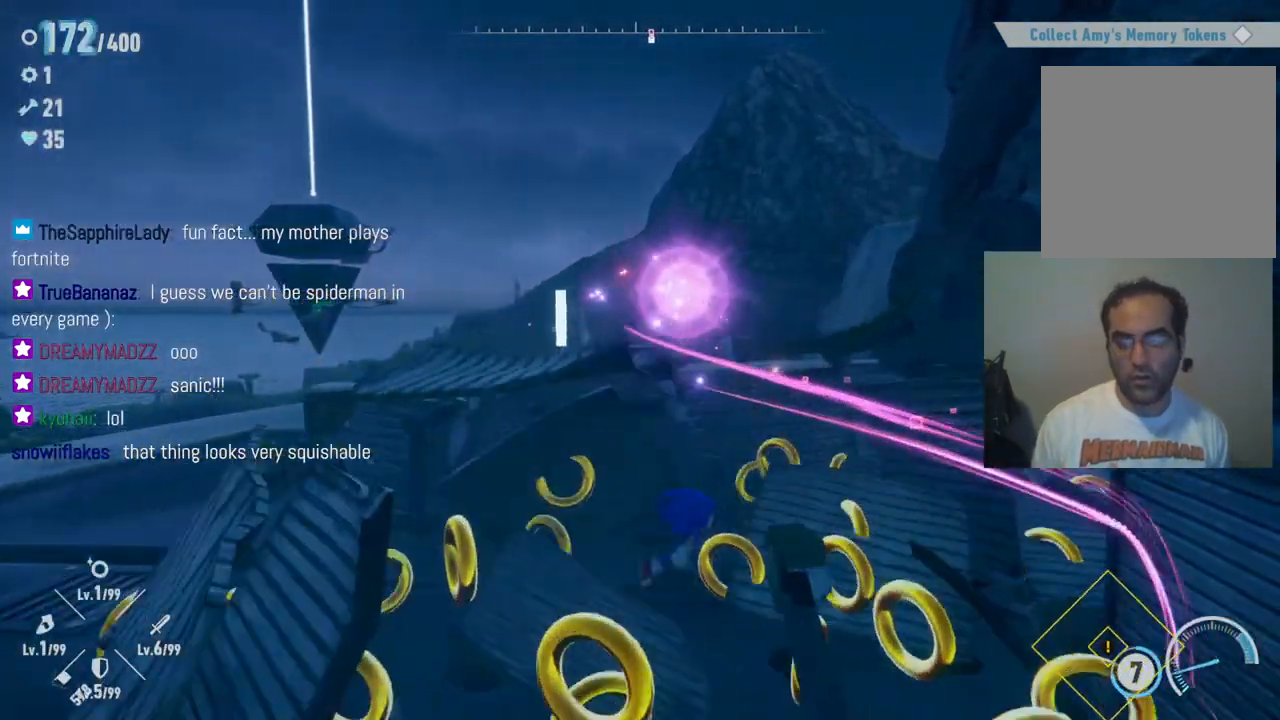
{"buttons": ["X"], "left_stick": "down", "right_stick": "center", "events": [[383, "X", "down"], [383, "left_stick", "down"]]}
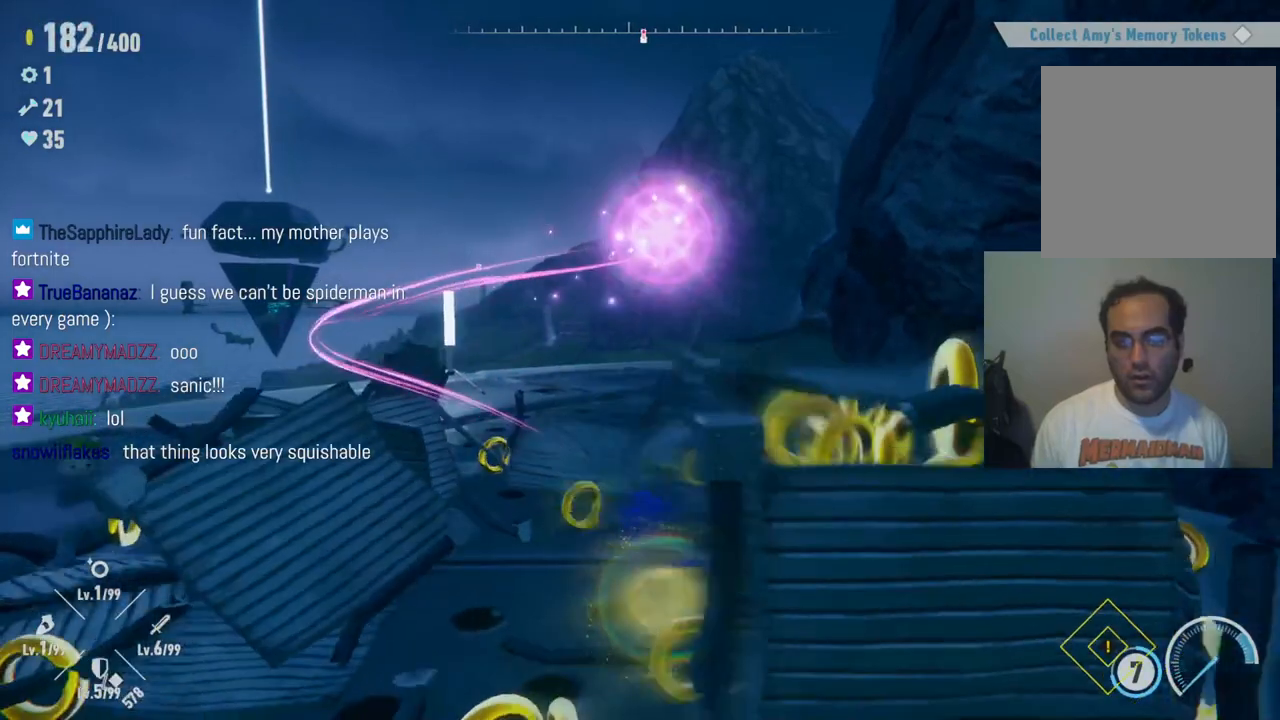
{"buttons": [], "left_stick": "down-left", "right_stick": "center", "events": [[17, "X", "up"], [483, "left_stick", "down-left"]]}
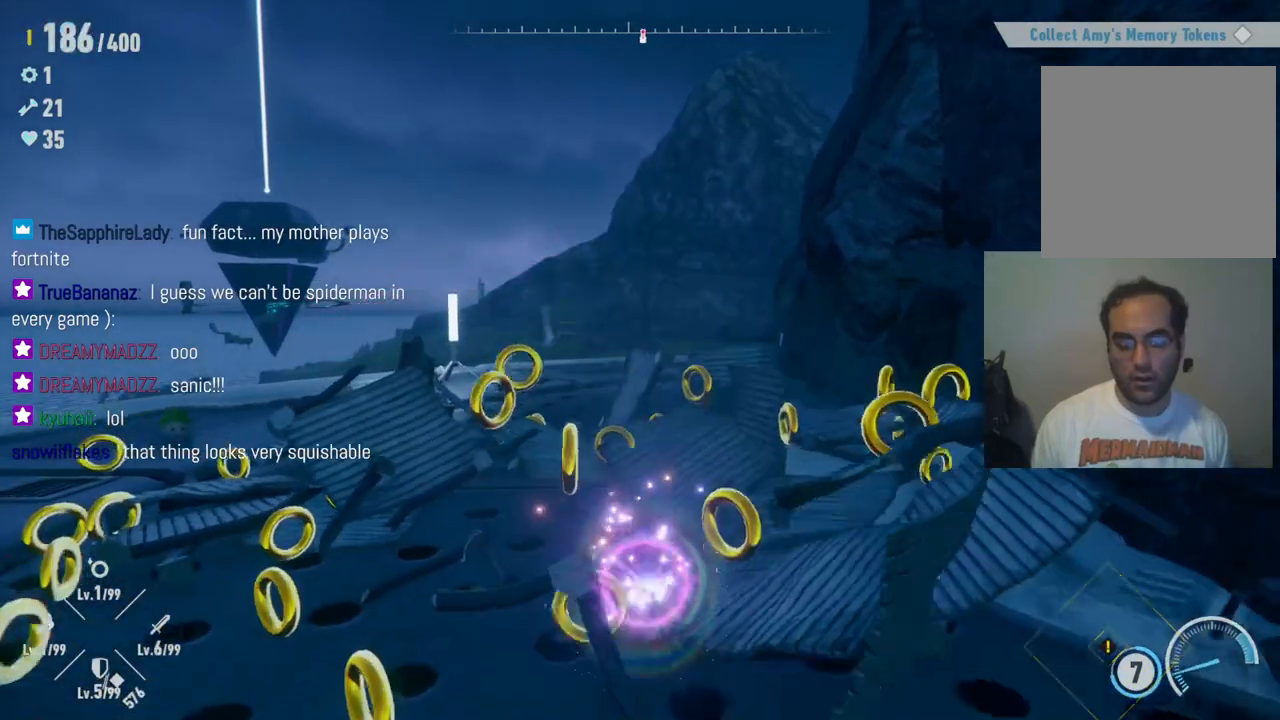
{"buttons": [], "left_stick": "left", "right_stick": "right", "events": [[100, "left_stick", "left"], [417, "right_stick", "right"]]}
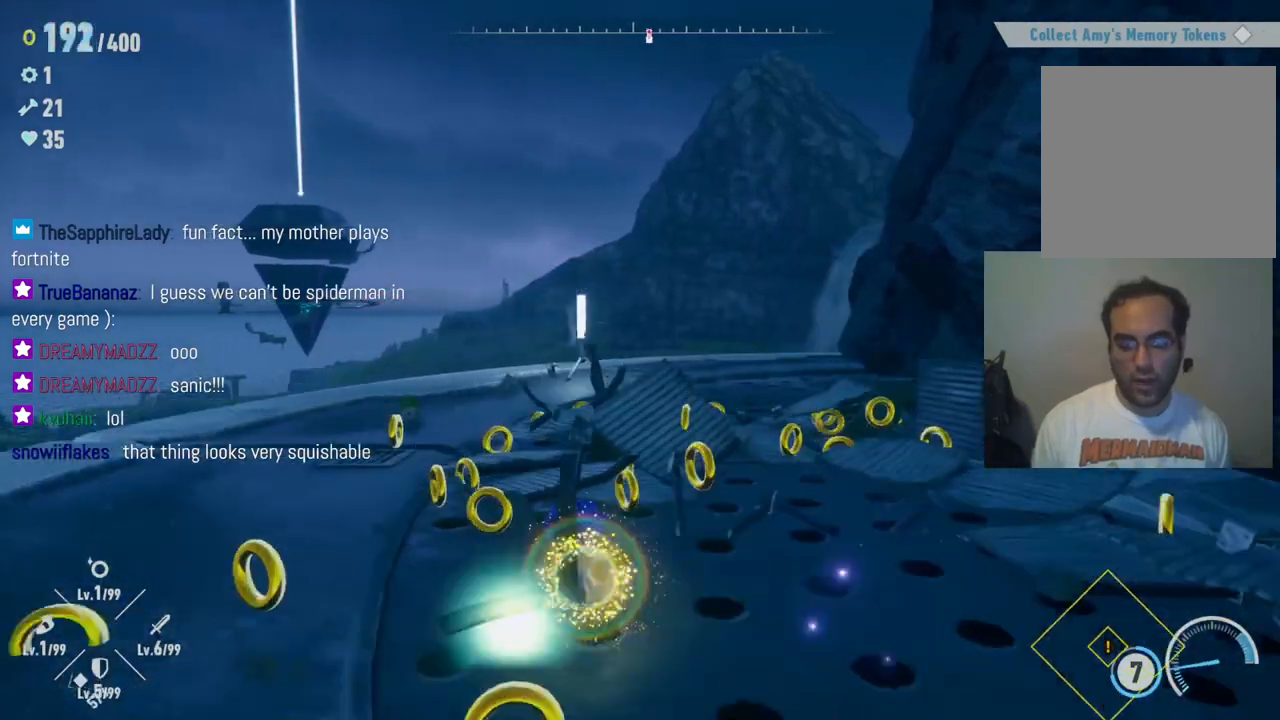
{"buttons": [], "left_stick": "up-left", "right_stick": "right", "events": [[50, "left_stick", "up-left"]]}
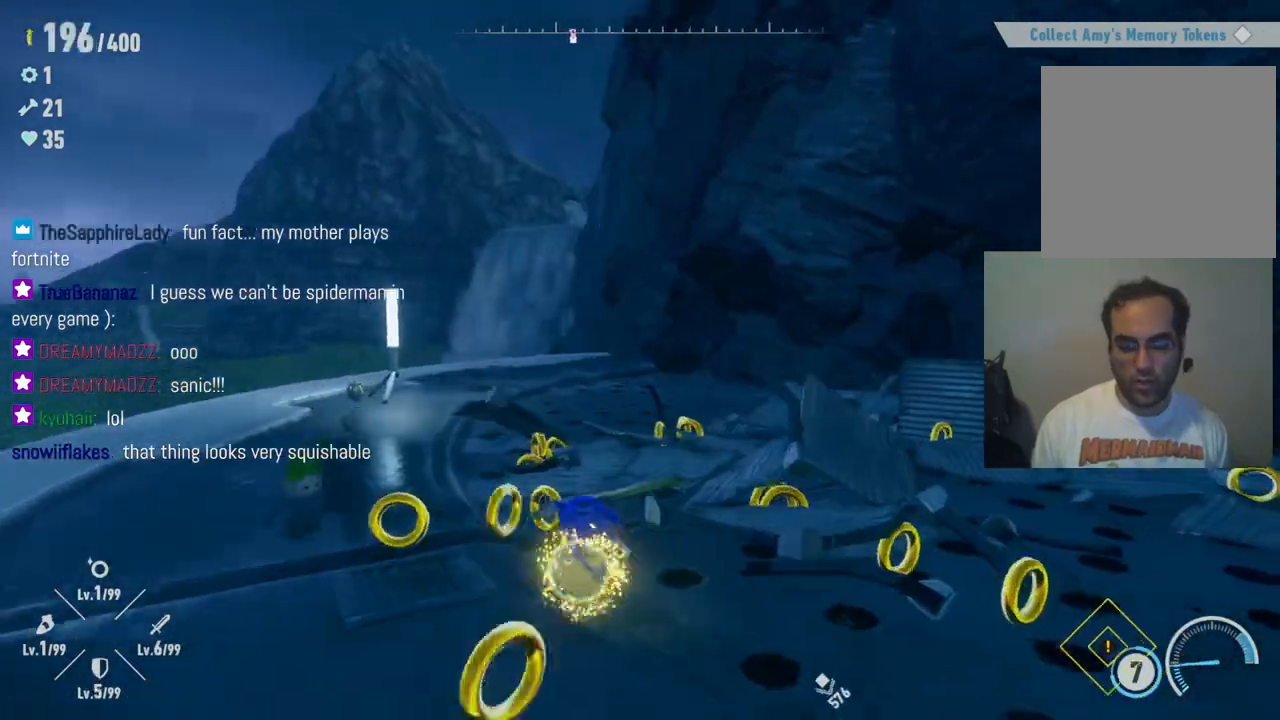
{"buttons": [], "left_stick": "up-left", "right_stick": "right", "events": [[233, "left_stick", "left"], [450, "left_stick", "up-left"]]}
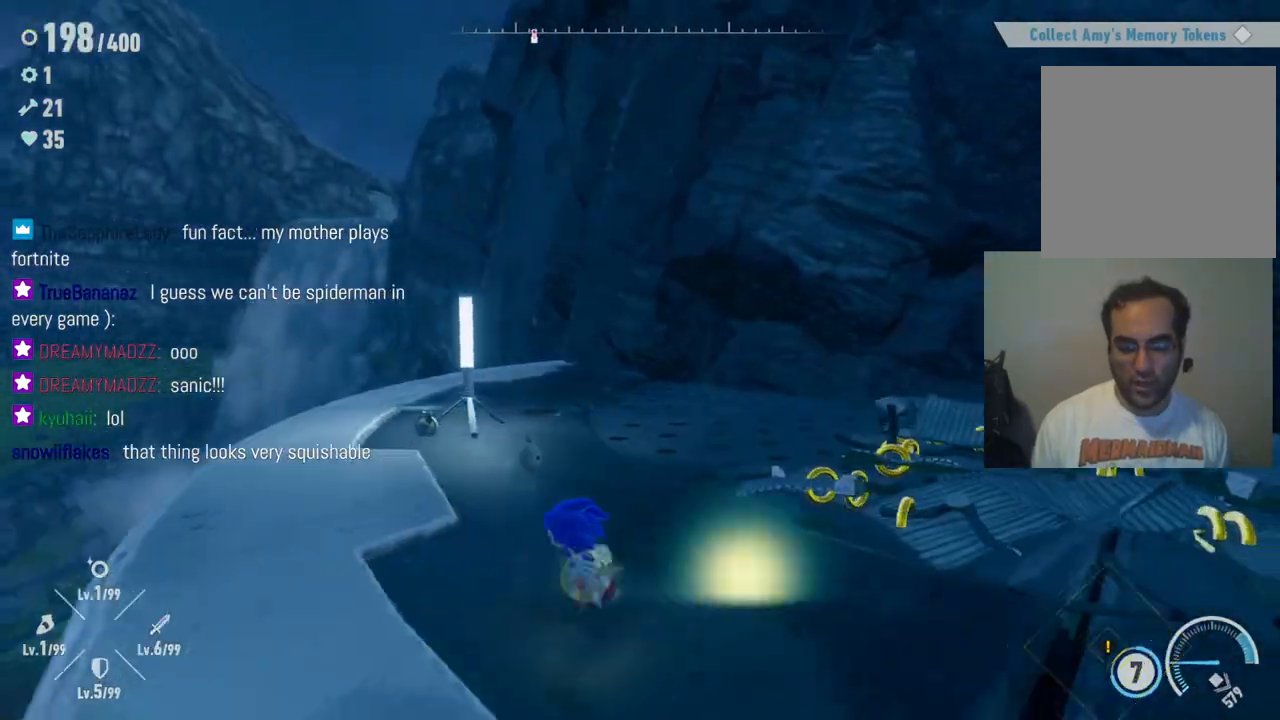
{"buttons": [], "left_stick": "up-left", "right_stick": "right", "events": [[17, "left_stick", "up"], [350, "left_stick", "up-left"]]}
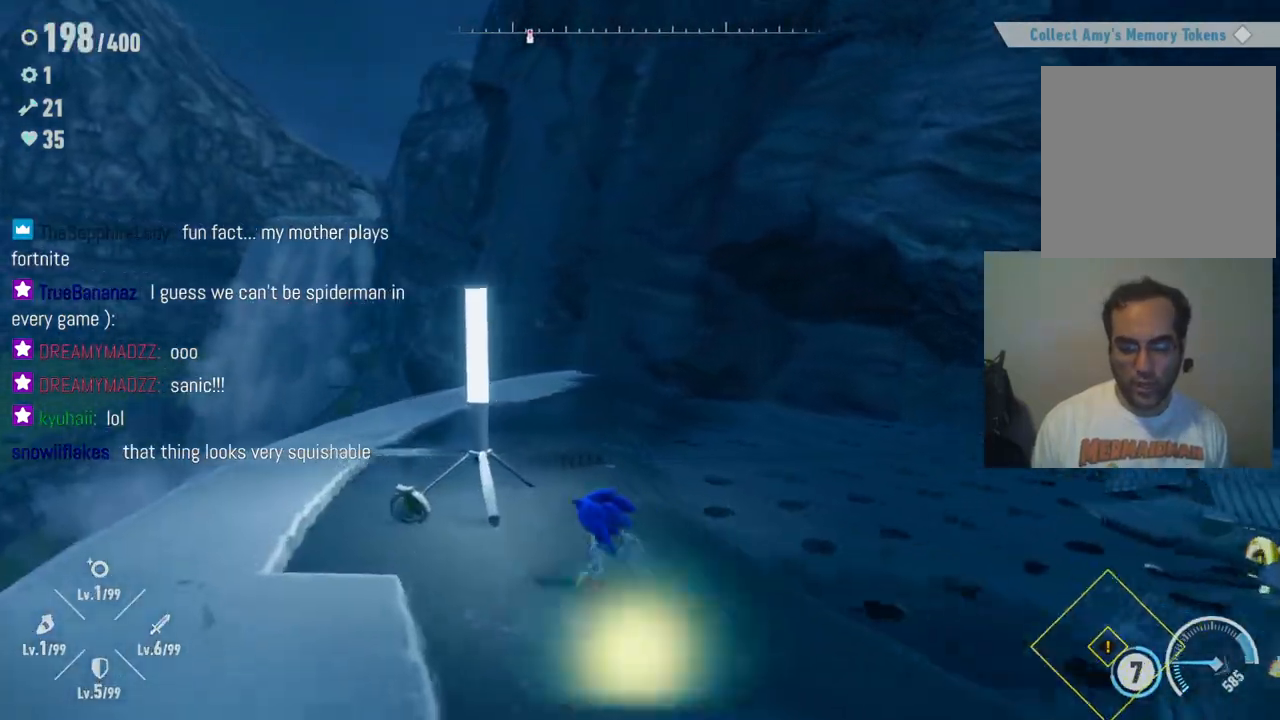
{"buttons": [], "left_stick": "right", "right_stick": "right", "events": [[317, "left_stick", "up-right"], [383, "left_stick", "right"]]}
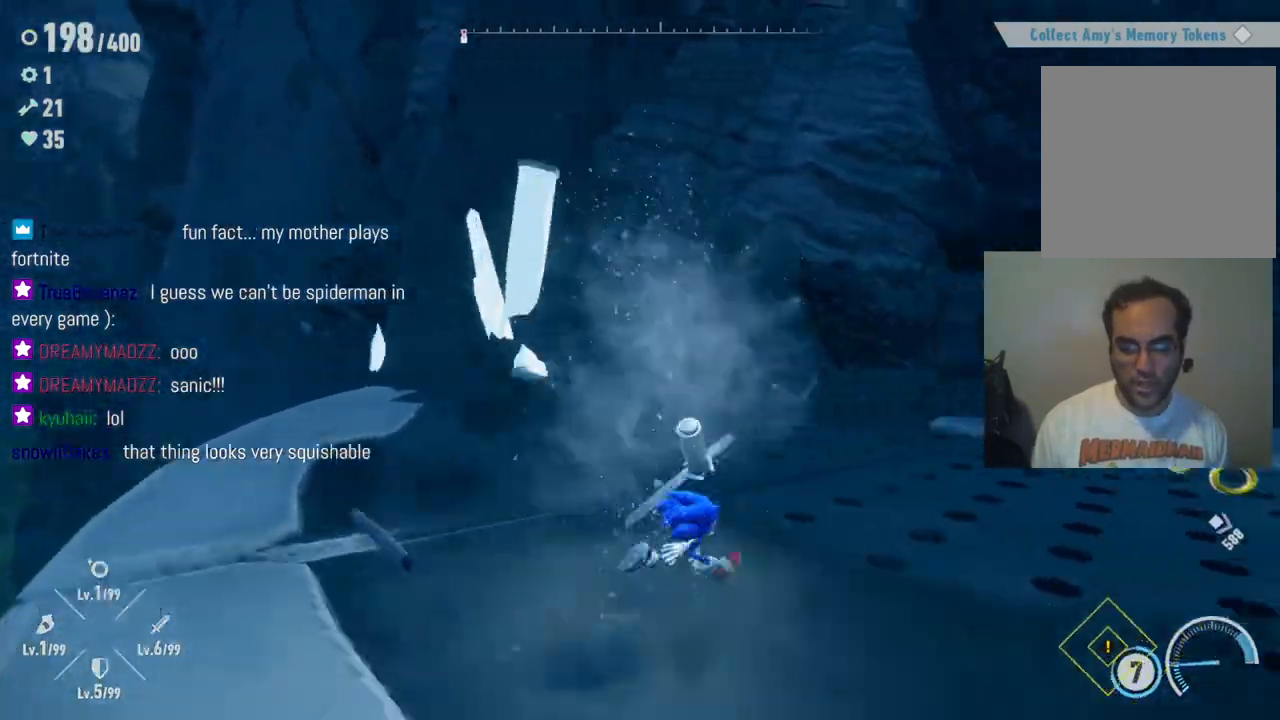
{"buttons": [], "left_stick": "right", "right_stick": "right", "events": []}
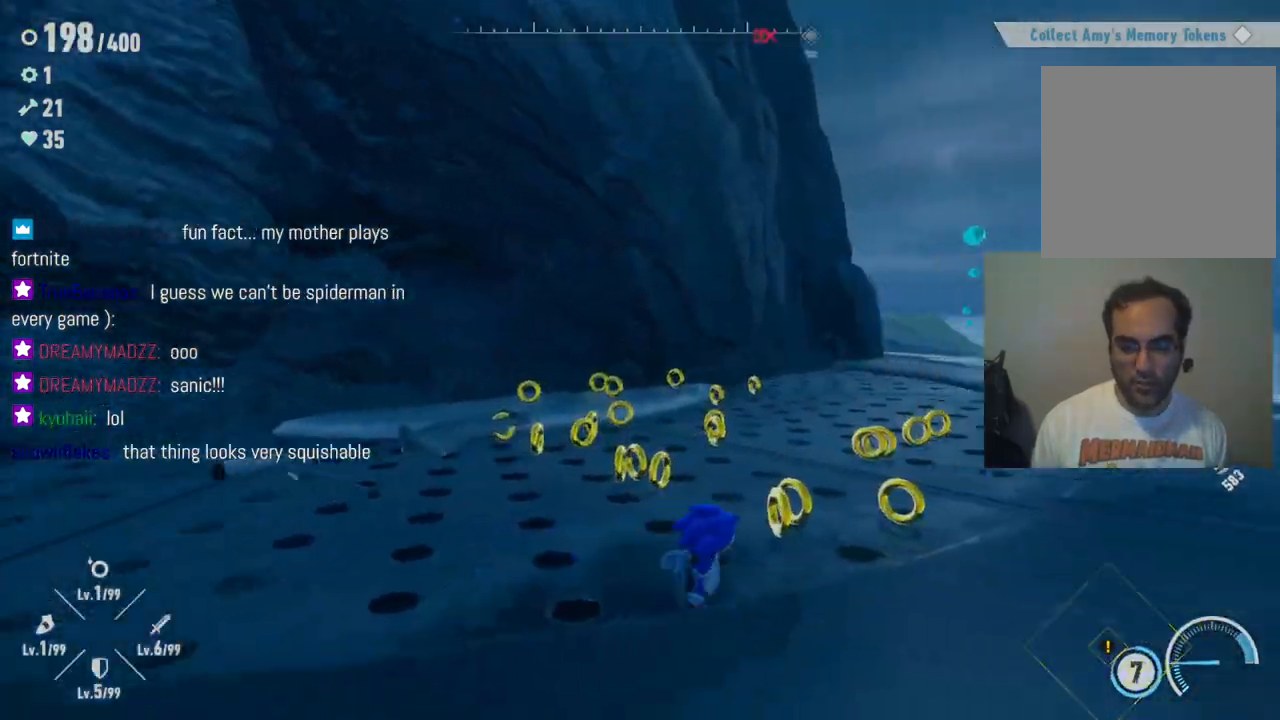
{"buttons": [], "left_stick": "up-left", "right_stick": "center", "events": [[50, "left_stick", "up"], [133, "left_stick", "up-left"], [250, "right_stick", "center"]]}
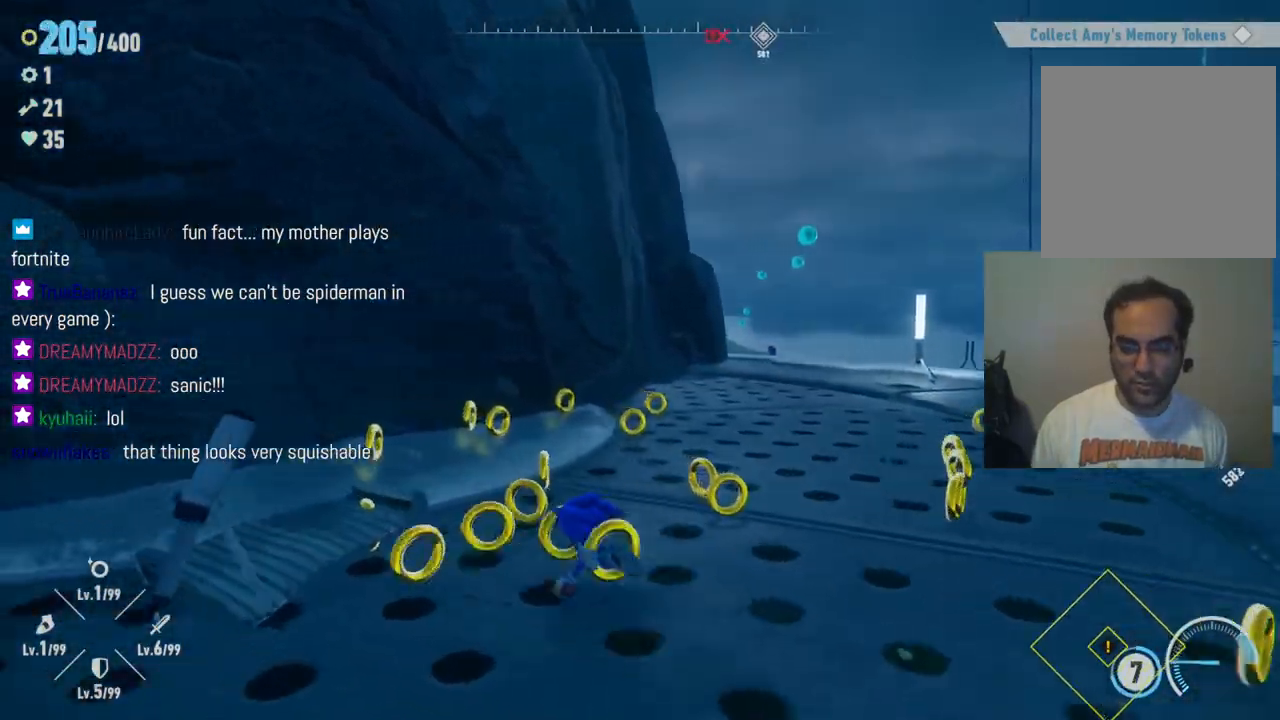
{"buttons": [], "left_stick": "up-right", "right_stick": "center", "events": [[317, "left_stick", "up"], [467, "left_stick", "up-right"]]}
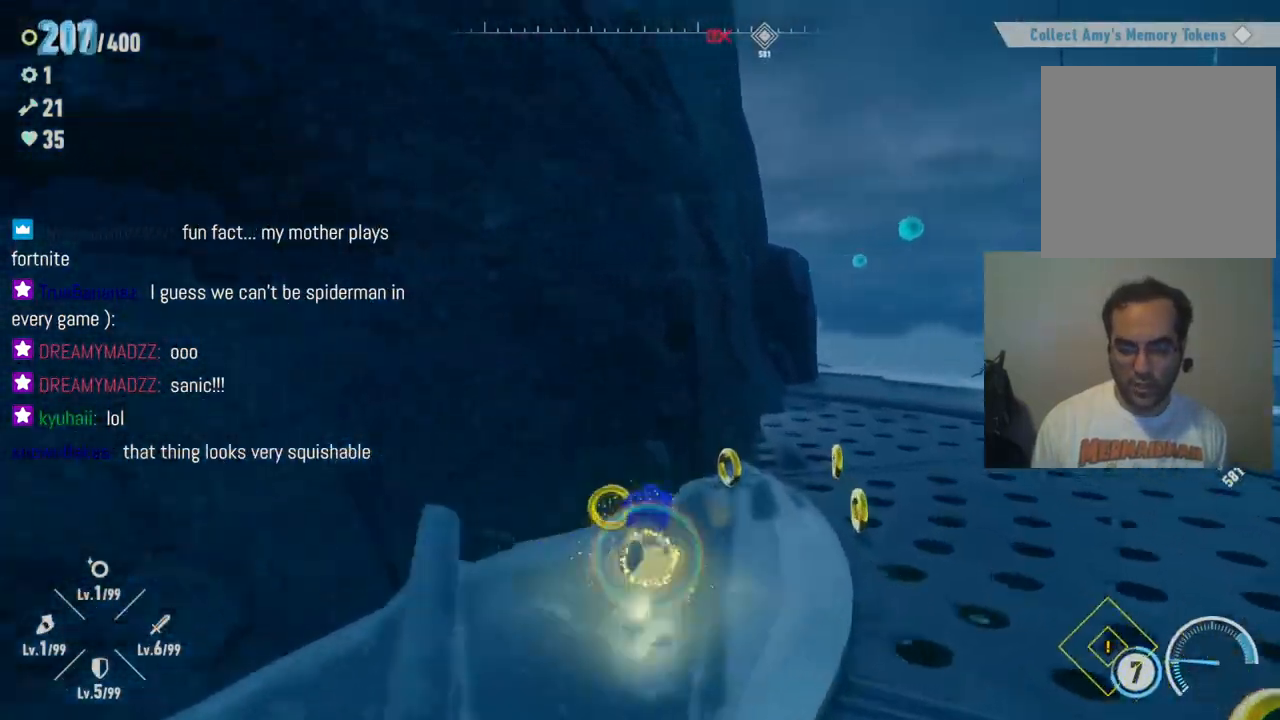
{"buttons": [], "left_stick": "down", "right_stick": "center", "events": [[150, "left_stick", "right"], [333, "left_stick", "down-right"], [500, "left_stick", "down"]]}
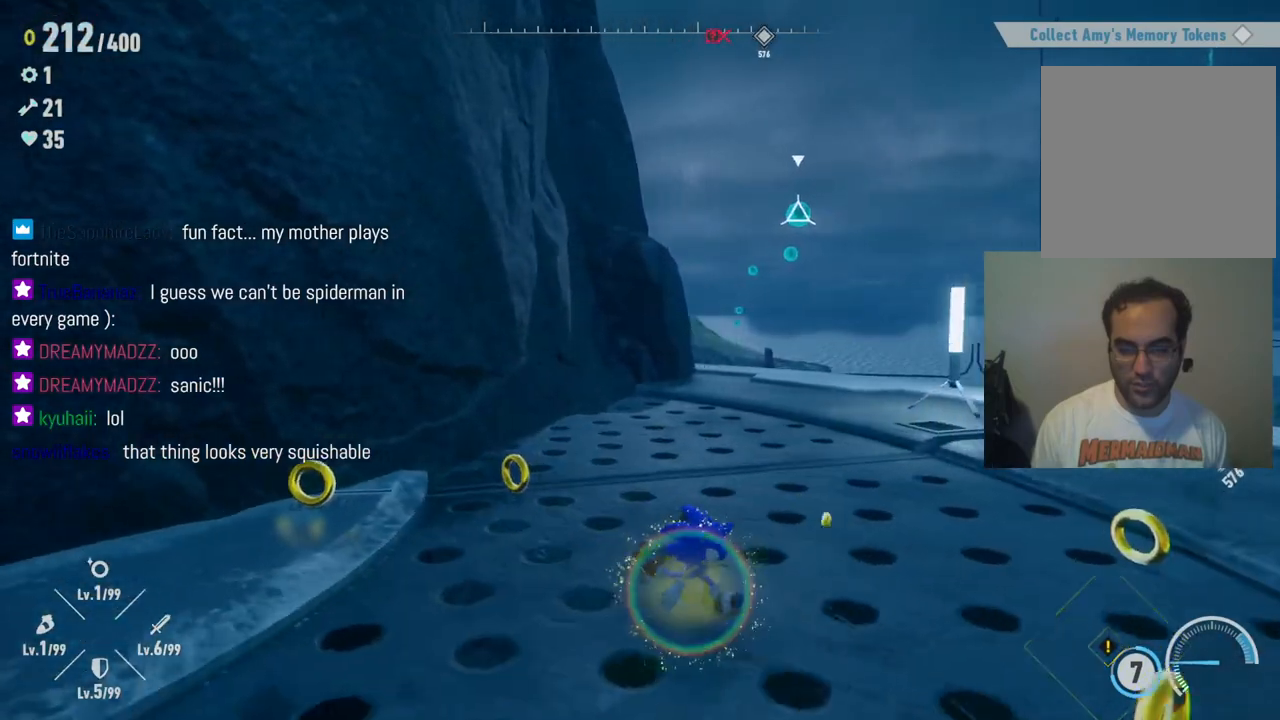
{"buttons": [], "left_stick": "up-right", "right_stick": "center", "events": [[300, "left_stick", "down-right"], [483, "left_stick", "up-right"]]}
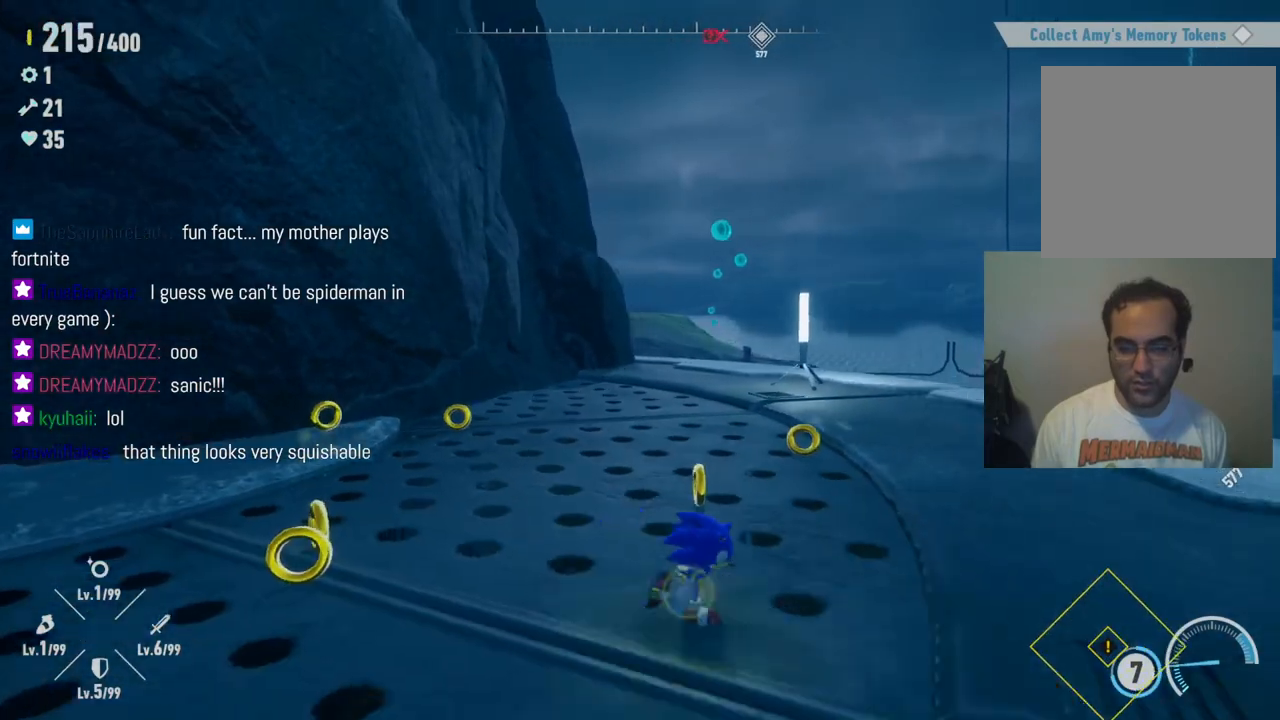
{"buttons": [], "left_stick": "up", "right_stick": "center", "events": [[217, "left_stick", "up"]]}
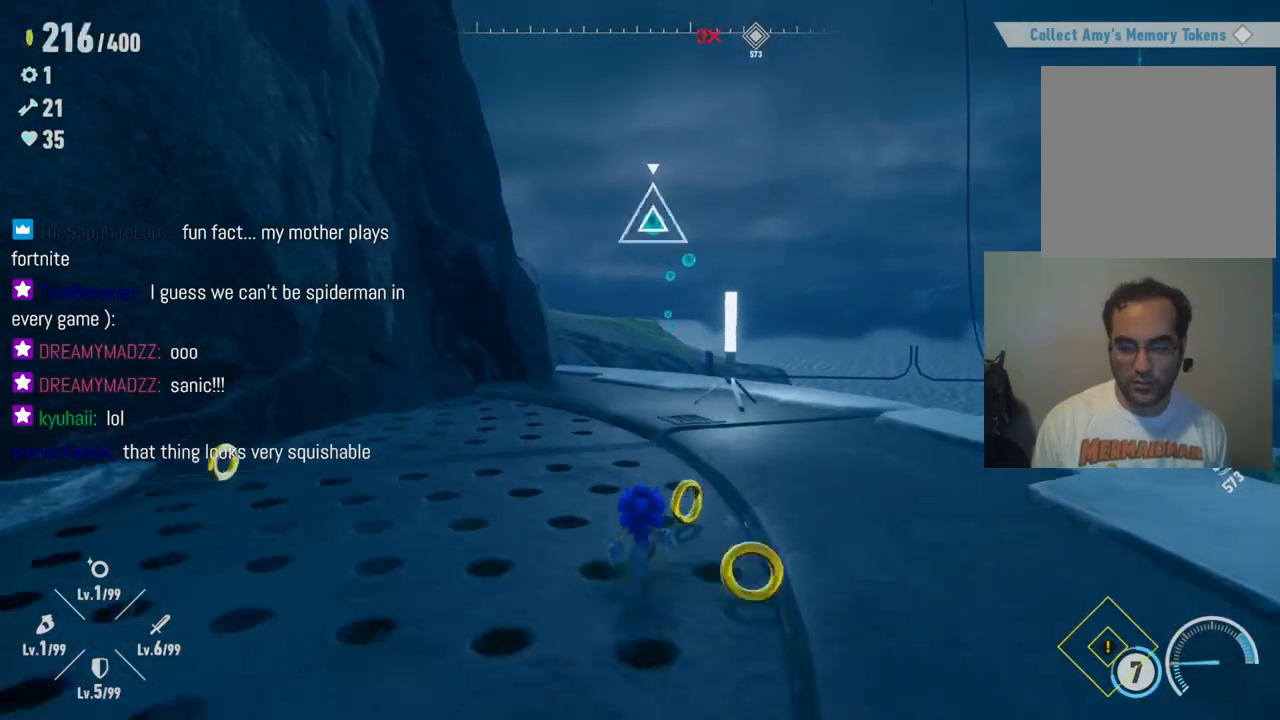
{"buttons": [], "left_stick": "up", "right_stick": "center", "events": [[17, "right_stick", "down"], [100, "left_stick", "up-right"], [317, "right_stick", "center"], [467, "left_stick", "up"]]}
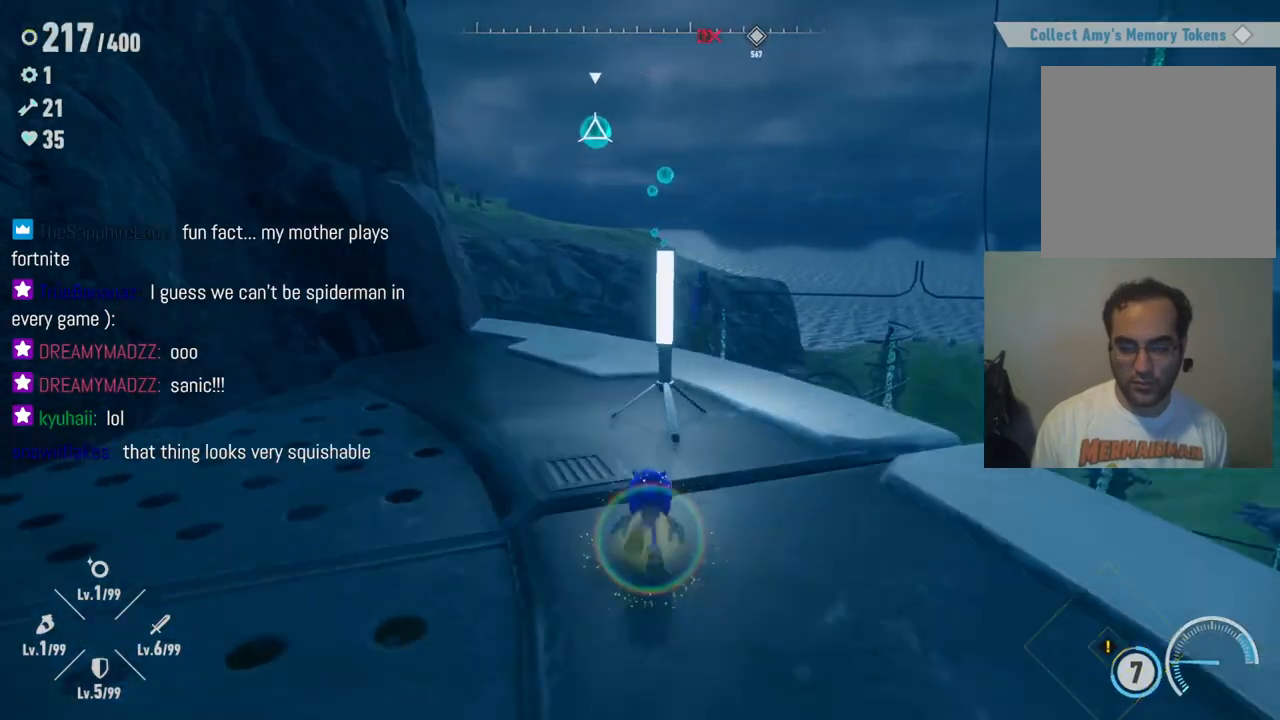
{"buttons": ["X"], "left_stick": "up", "right_stick": "center", "events": [[83, "A", "down"], [450, "A", "up"], [450, "X", "down"]]}
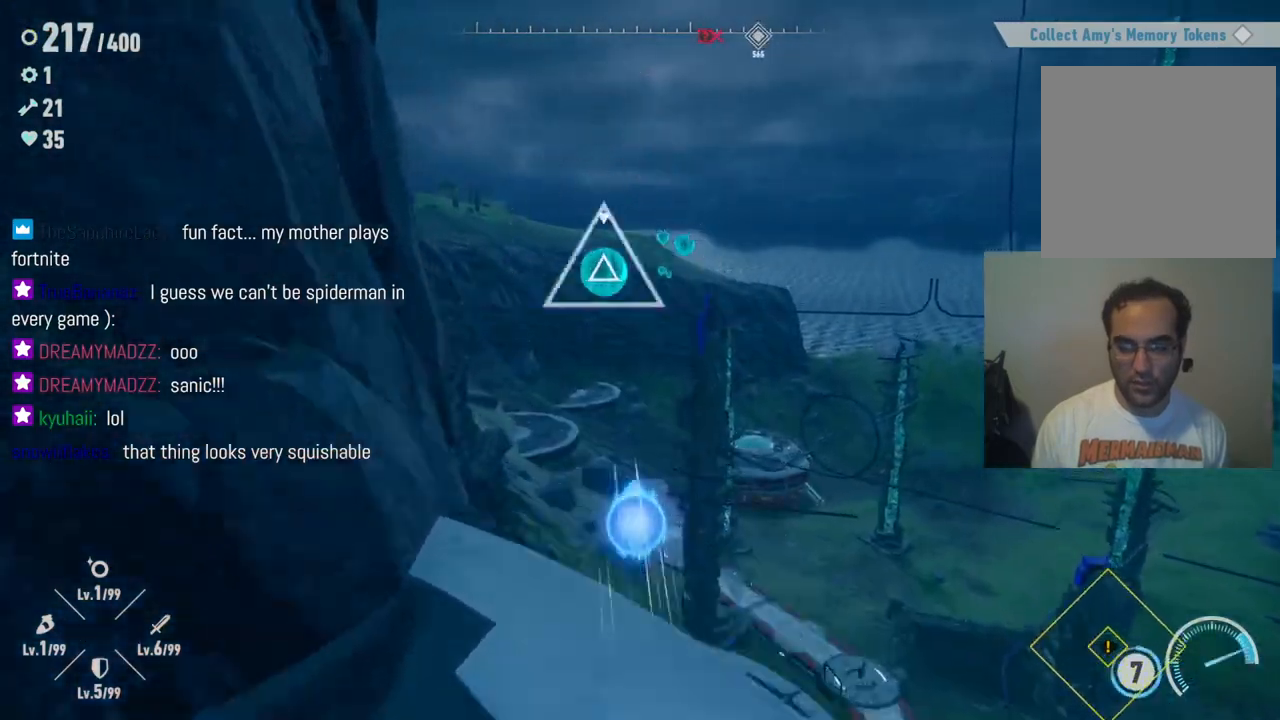
{"buttons": ["X"], "left_stick": "up", "right_stick": "center", "events": [[117, "X", "up"], [467, "X", "down"]]}
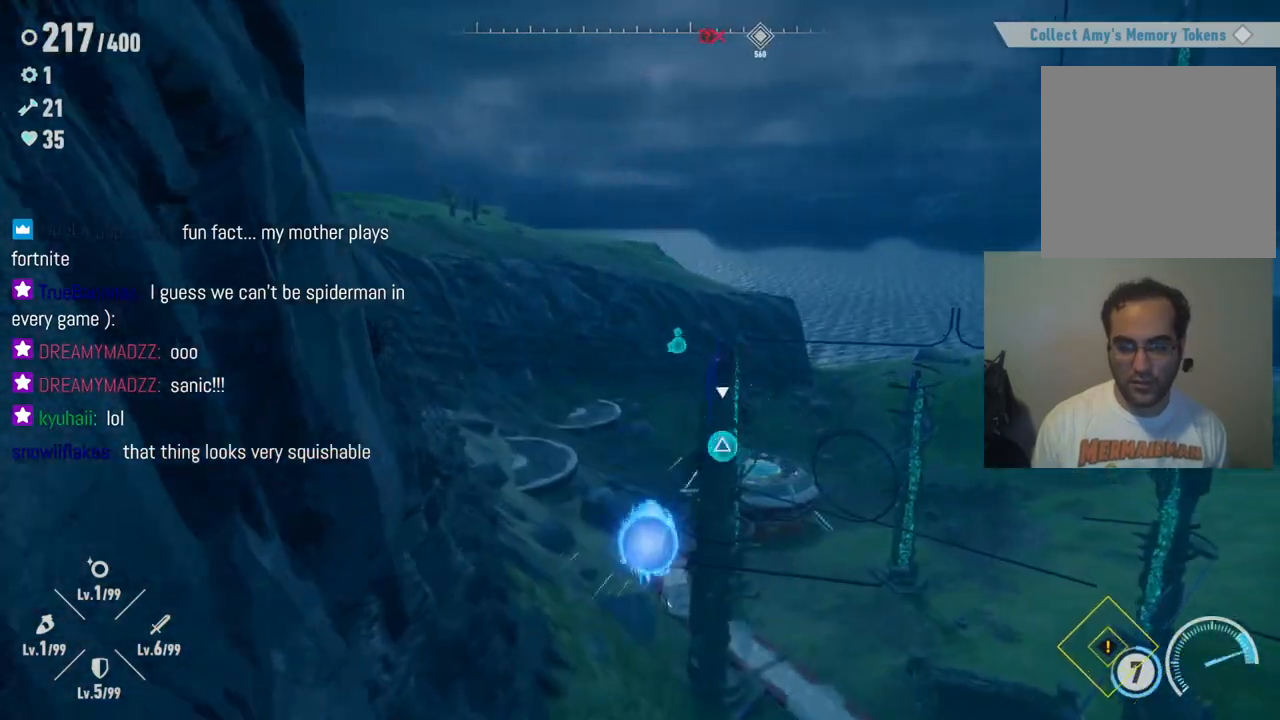
{"buttons": ["X"], "left_stick": "up", "right_stick": "center", "events": [[100, "X", "up"], [417, "X", "down"]]}
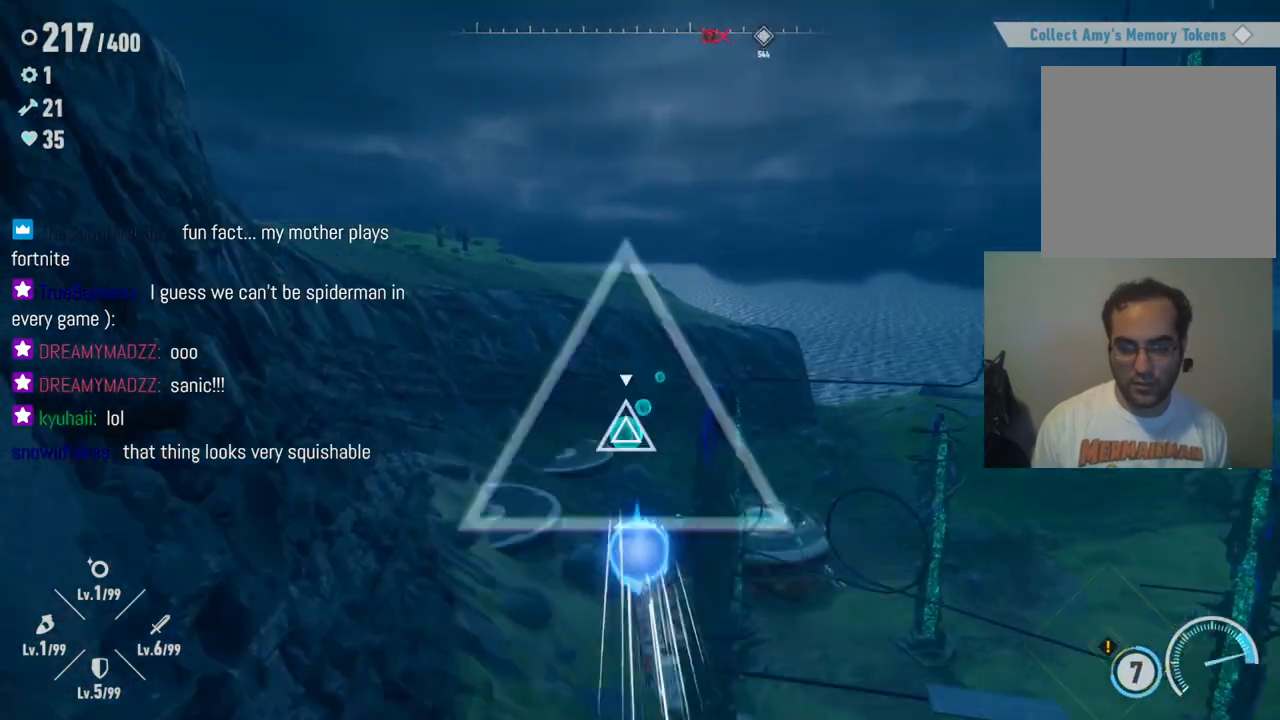
{"buttons": ["X"], "left_stick": "up", "right_stick": "center", "events": [[83, "X", "up"], [433, "X", "down"]]}
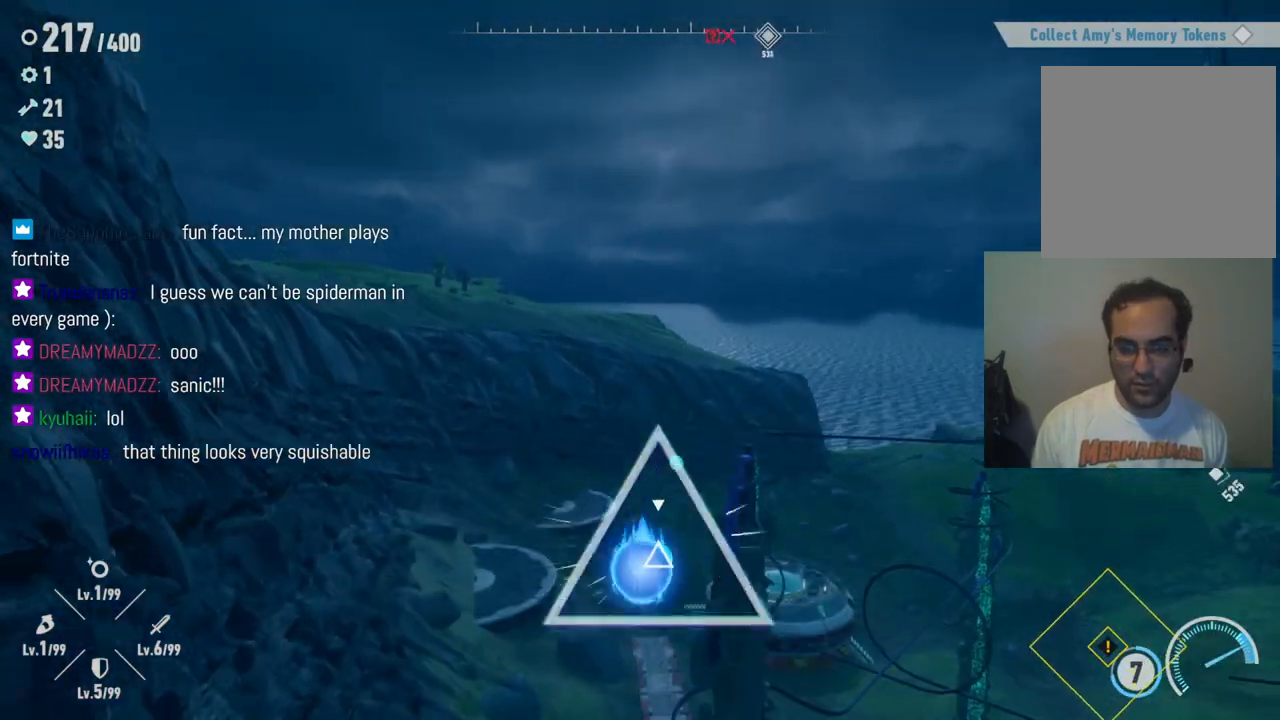
{"buttons": [], "left_stick": "up", "right_stick": "center", "events": [[167, "X", "up"]]}
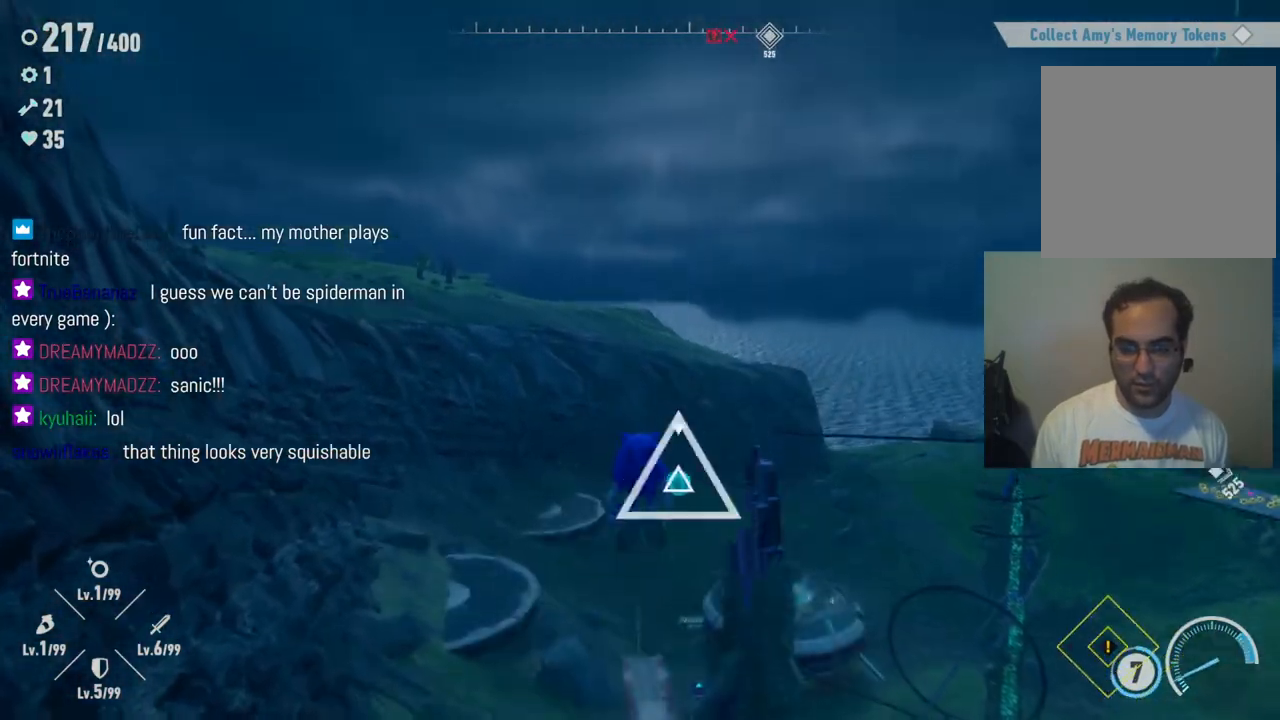
{"buttons": [], "left_stick": "up", "right_stick": "center", "events": [[50, "X", "down"], [300, "X", "up"]]}
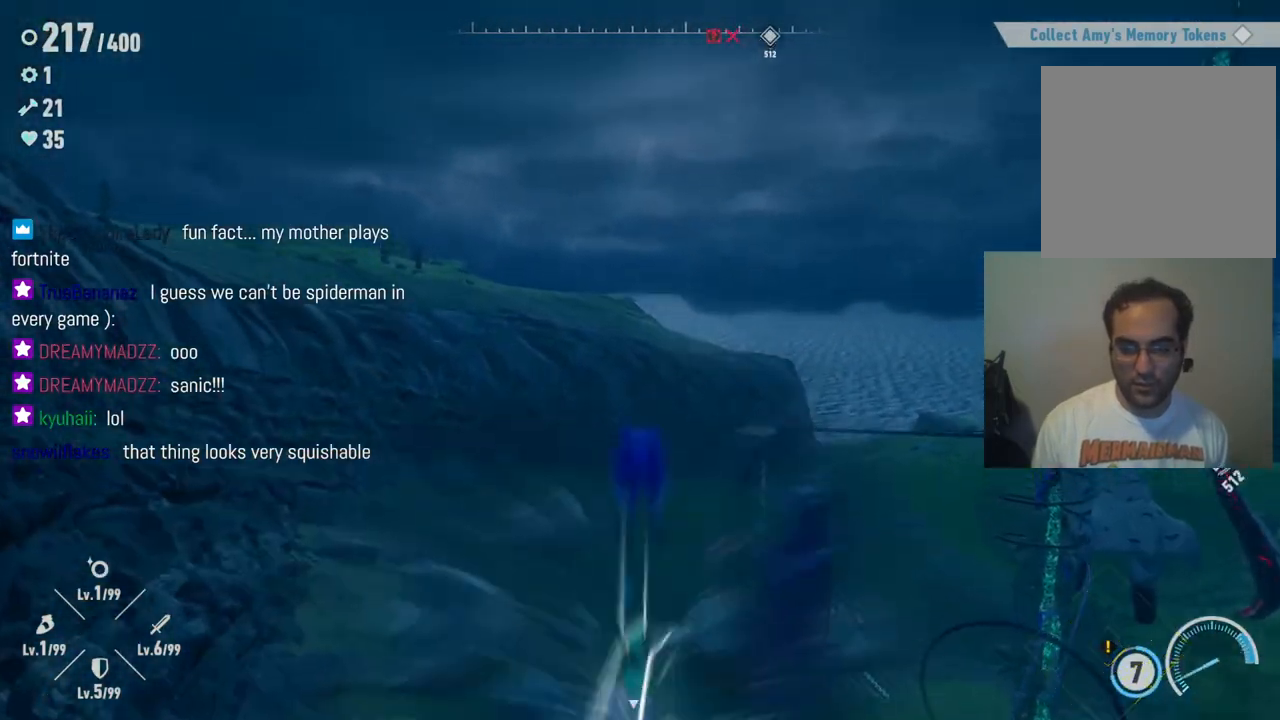
{"buttons": [], "left_stick": "up-right", "right_stick": "center", "events": [[333, "left_stick", "up-right"]]}
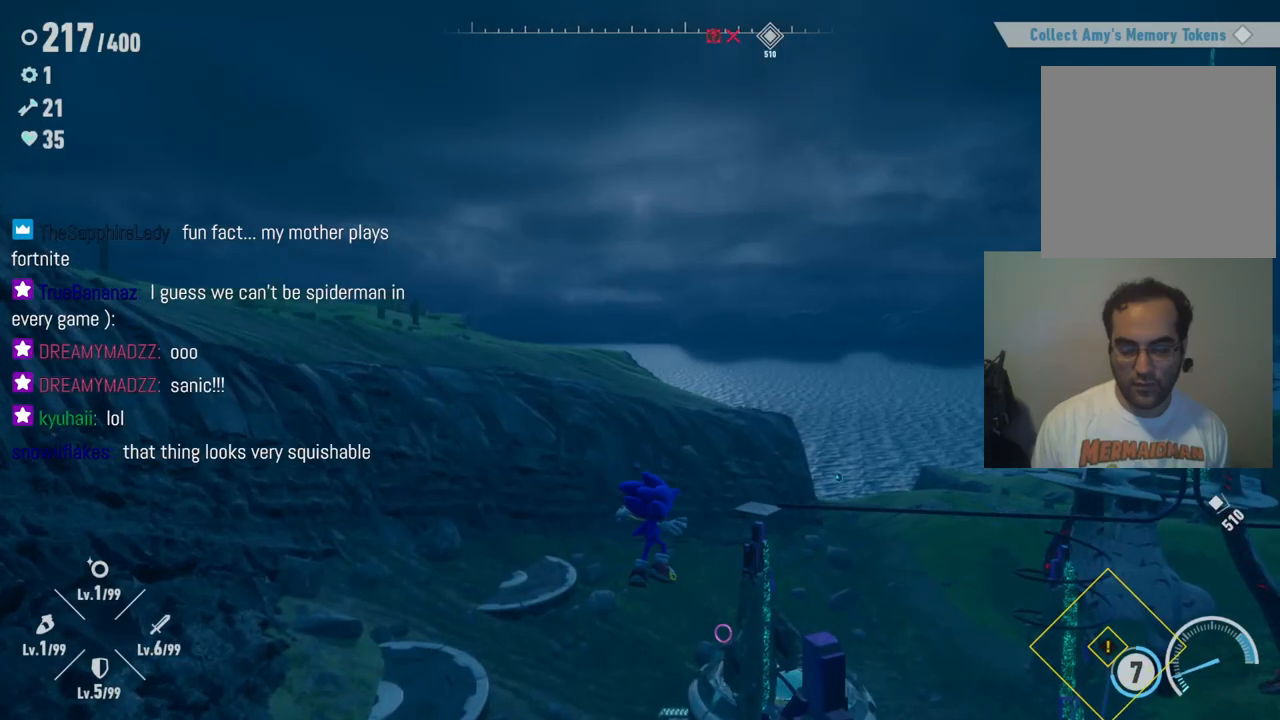
{"buttons": [], "left_stick": "up-right", "right_stick": "center", "events": []}
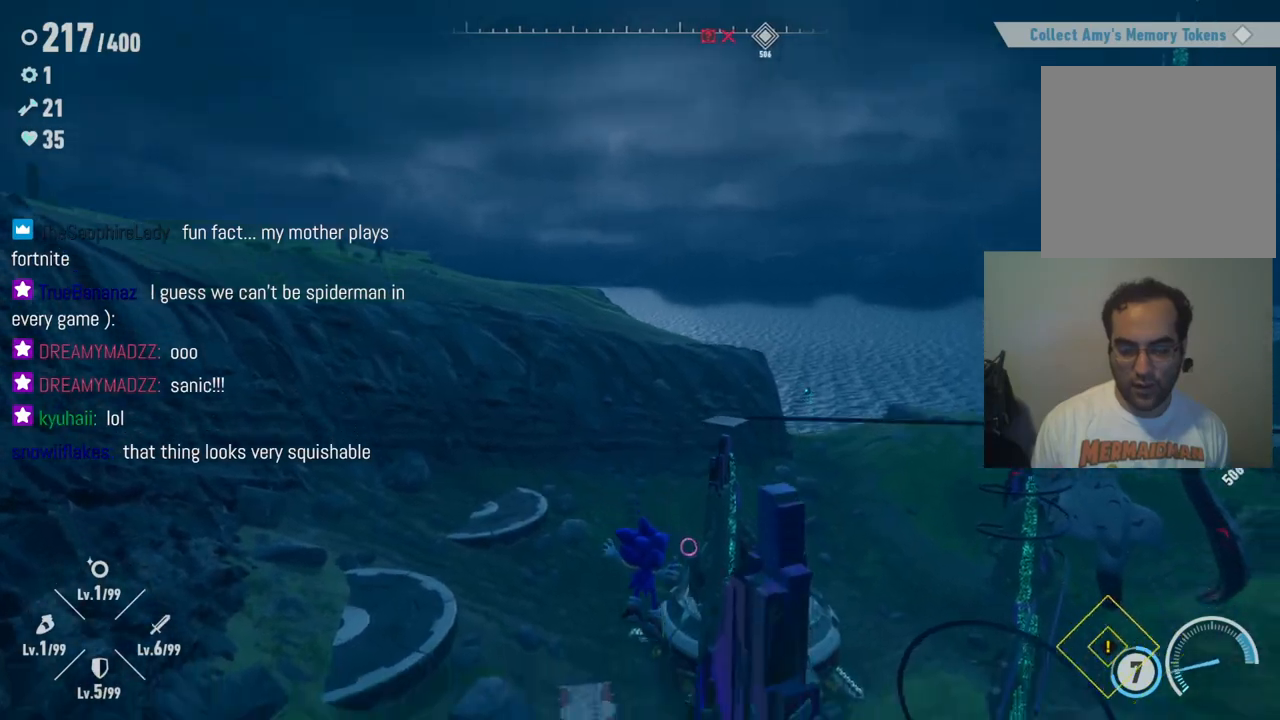
{"buttons": ["A"], "left_stick": "up-right", "right_stick": "center", "events": [[83, "A", "down"]]}
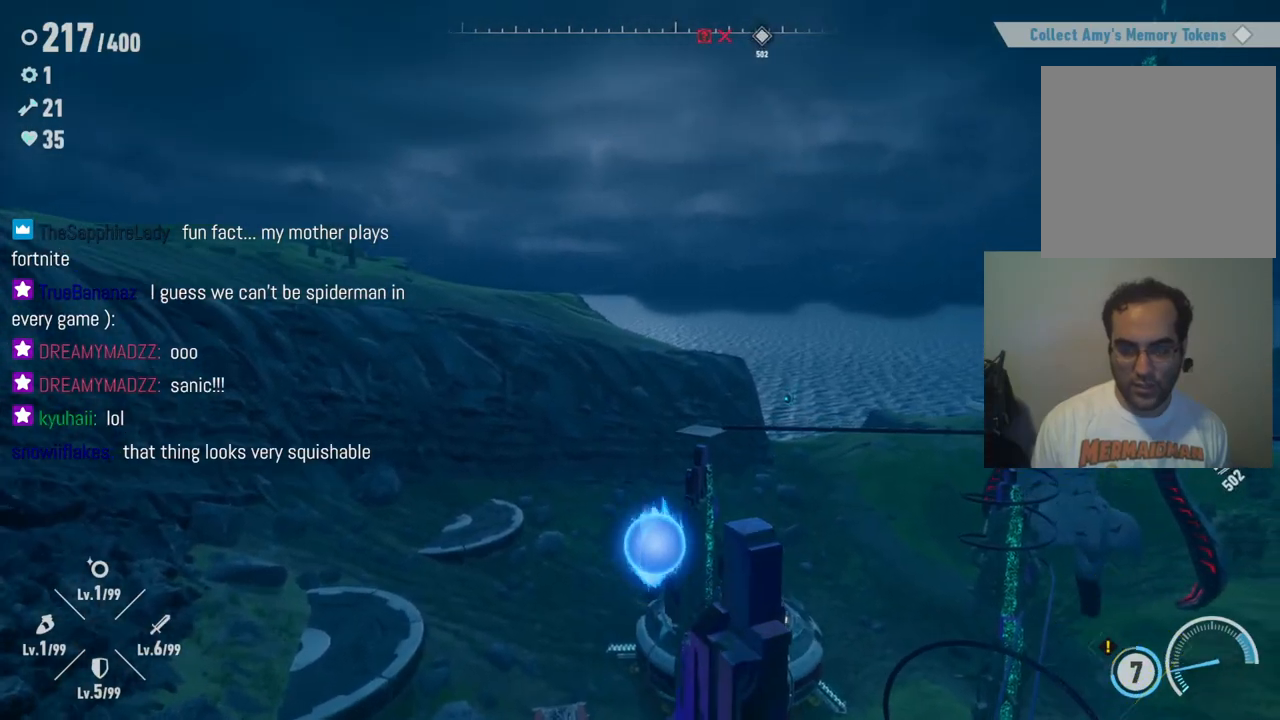
{"buttons": ["X"], "left_stick": "up-right", "right_stick": "center", "events": [[333, "X", "down"], [400, "A", "up"]]}